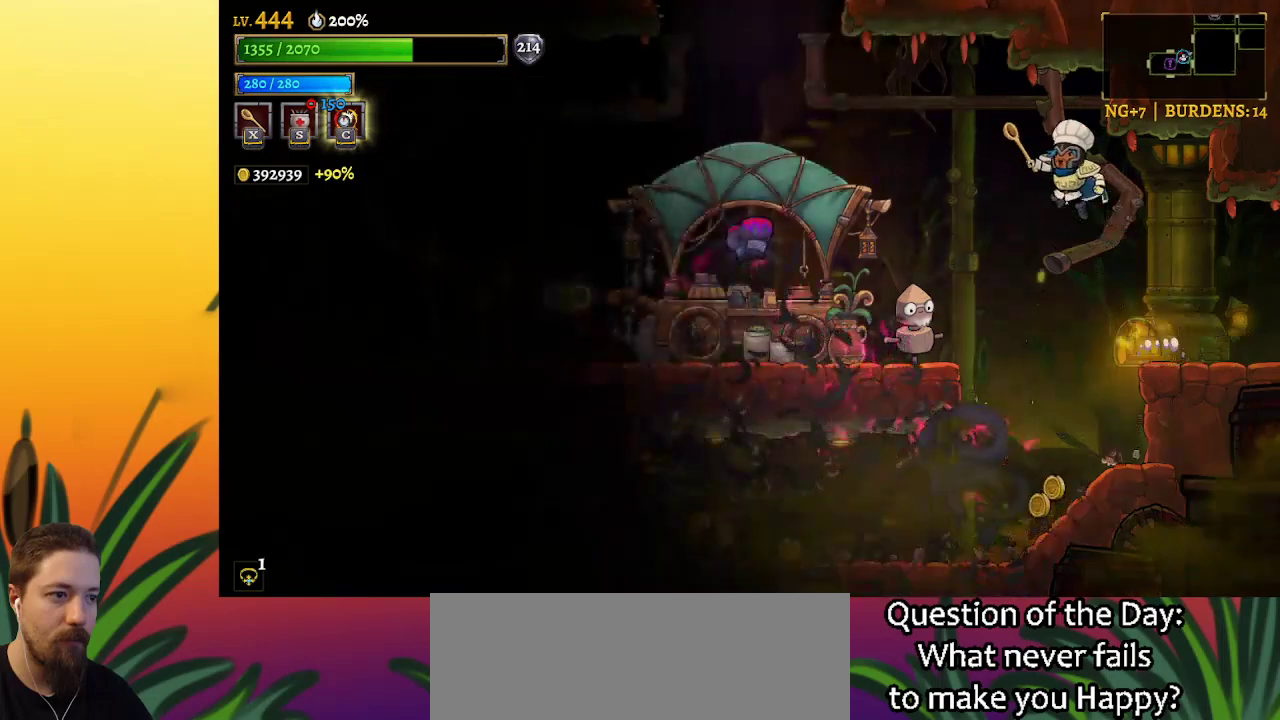
Gameplay with keyboard; each line is a JSON object with the keys held at the frame after it. "events" lists presses ("down") and releases ("up") of "a", "c", "d", "down", "left", "right", "s", "up", "x" and "z" between this image and that frame as [ms after this image, input, new state], when the widget could be followed in between. No other keys are recorded. Mouse input is not recorded.
{"keys": ["left", "z"], "events": [[167, "left", "up"], [434, "left", "down"], [434, "z", "down"]]}
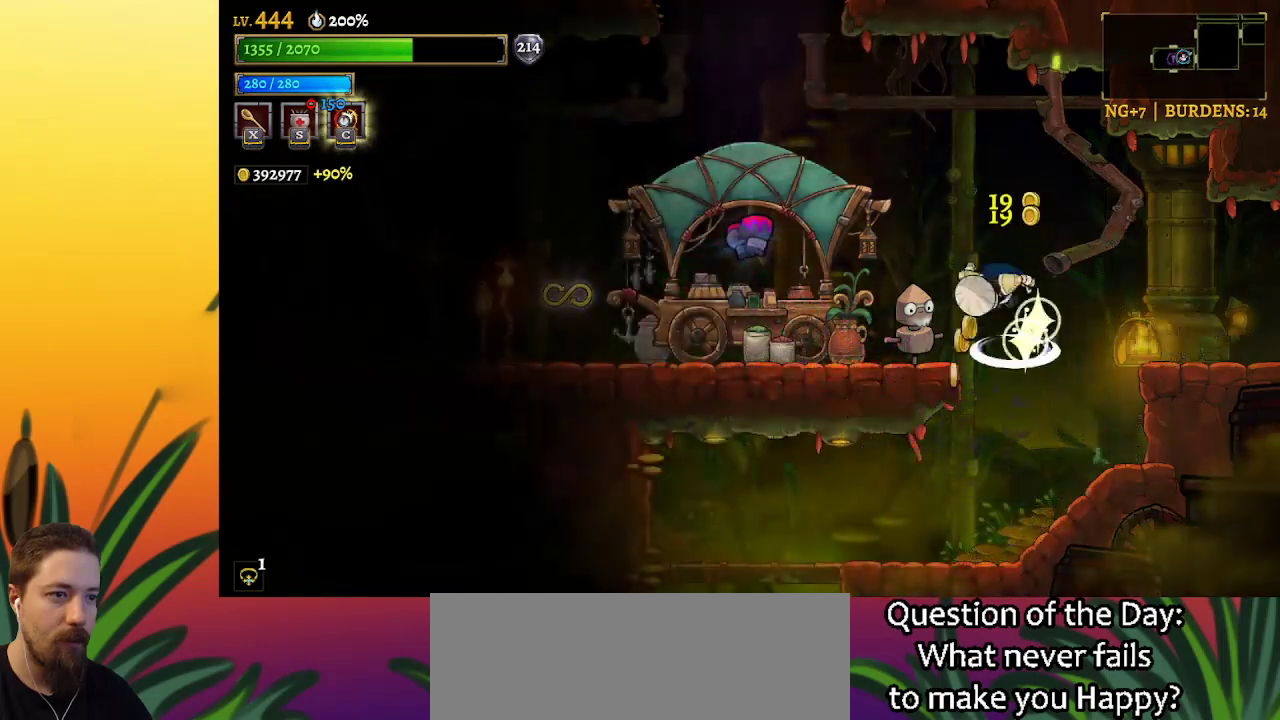
{"keys": ["a", "left"], "events": [[167, "z", "up"], [400, "a", "down"]]}
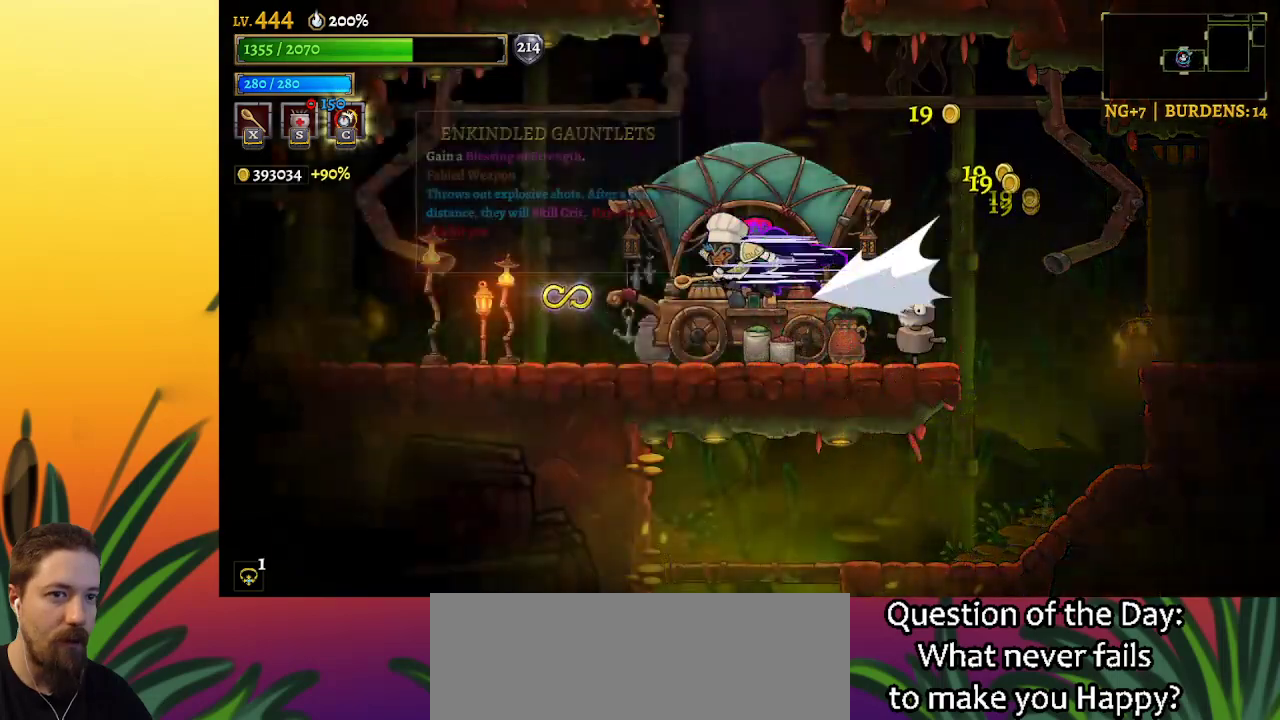
{"keys": ["left"], "events": [[284, "a", "up"], [334, "down", "down"], [467, "down", "up"]]}
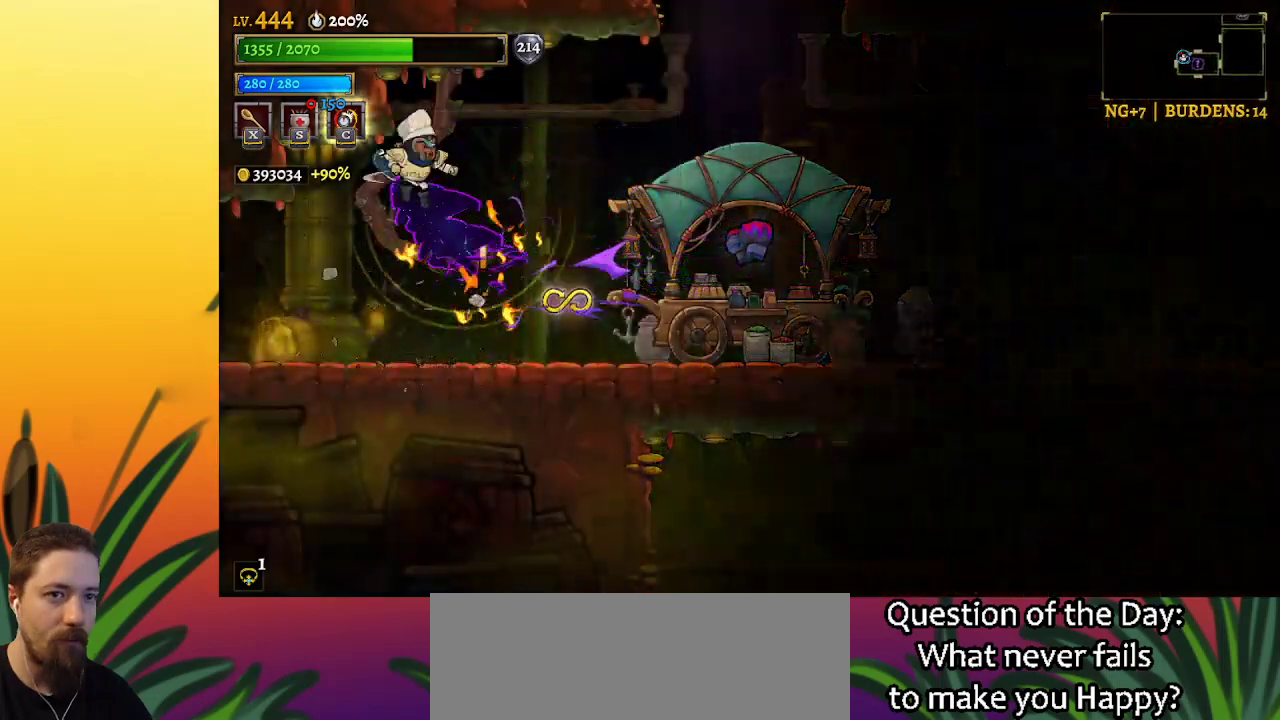
{"keys": [], "events": [[17, "left", "up"]]}
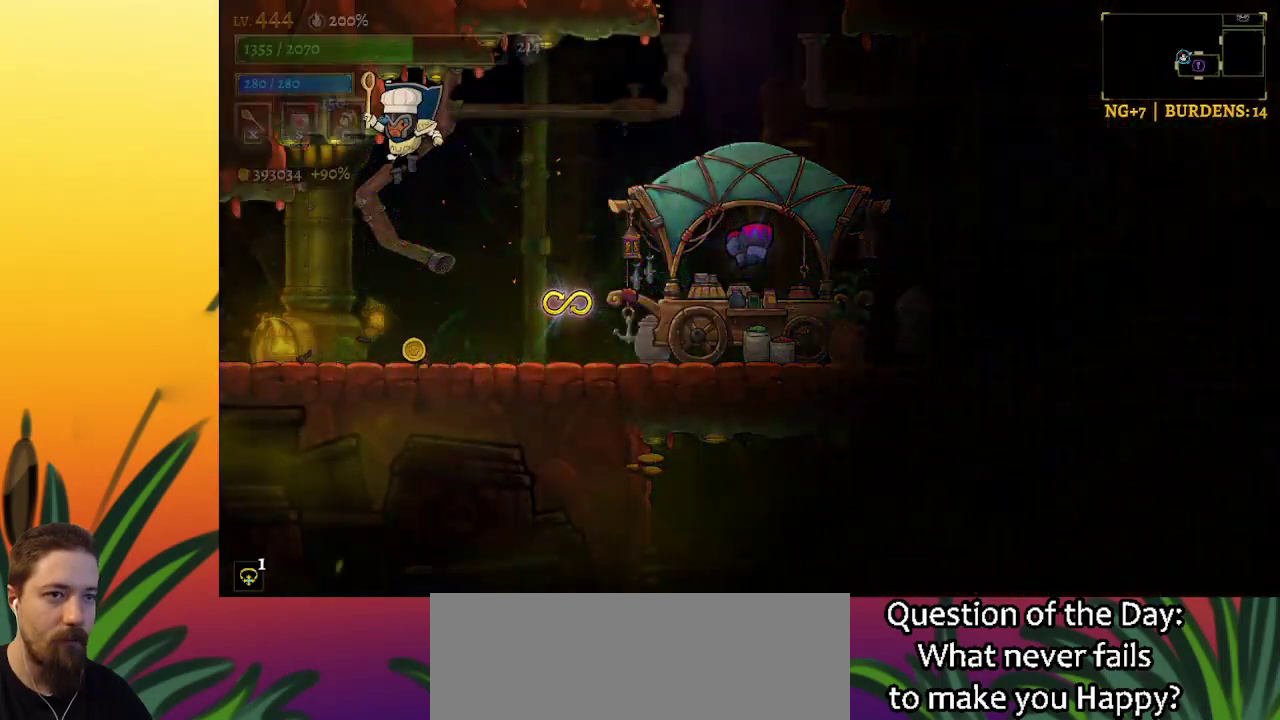
{"keys": ["left"], "events": [[84, "left", "down"], [217, "left", "up"], [367, "left", "down"]]}
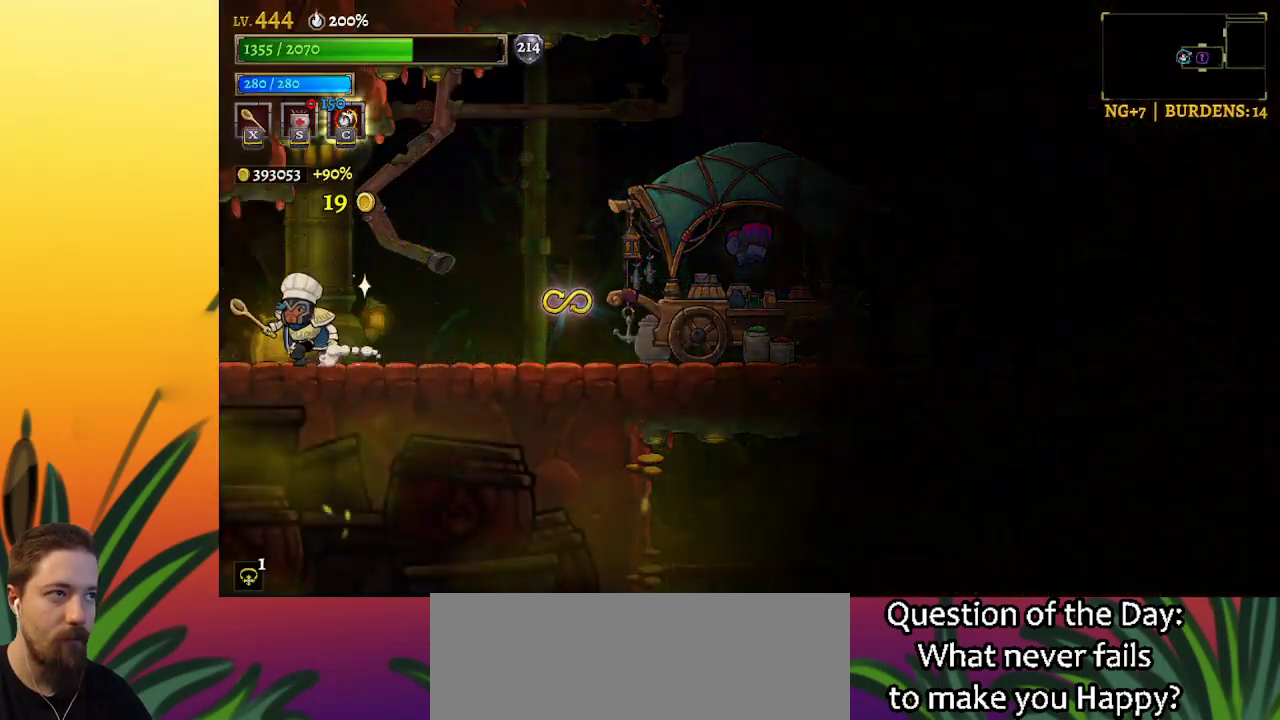
{"keys": [], "events": [[434, "left", "up"]]}
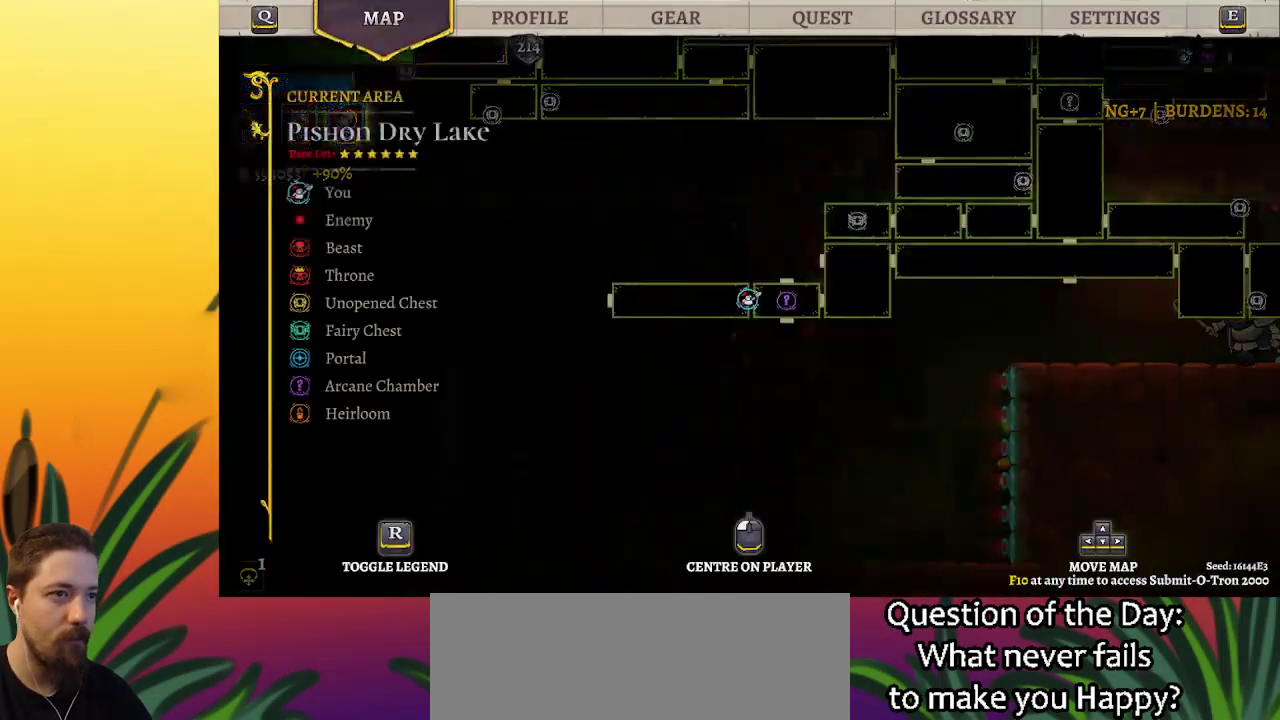
{"keys": [], "events": []}
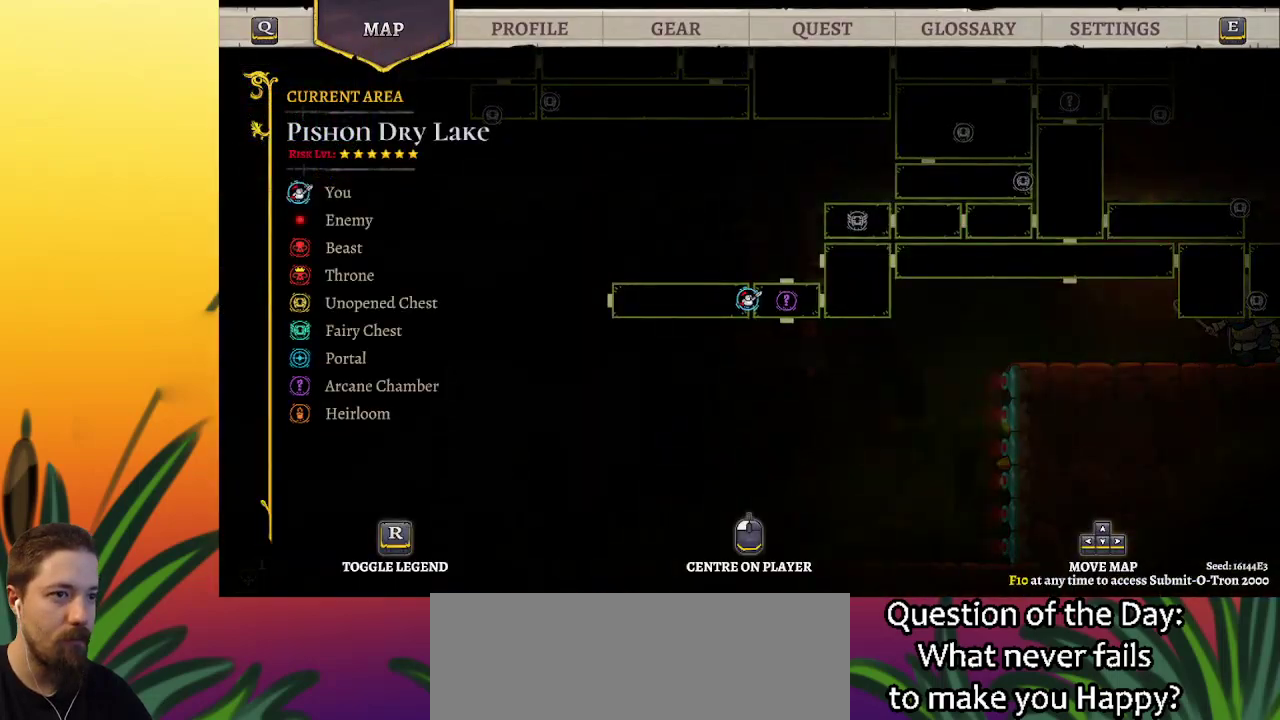
{"keys": ["right"], "events": [[184, "right", "down"]]}
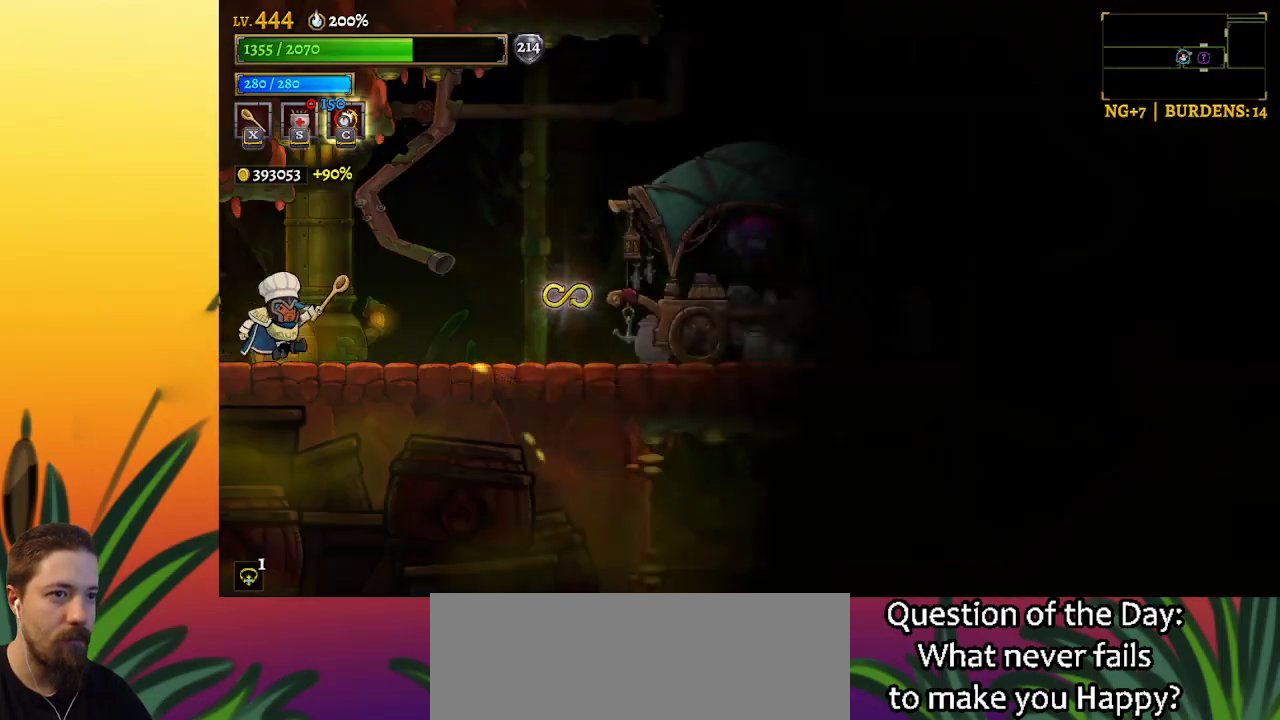
{"keys": ["right", "z"], "events": [[434, "z", "down"]]}
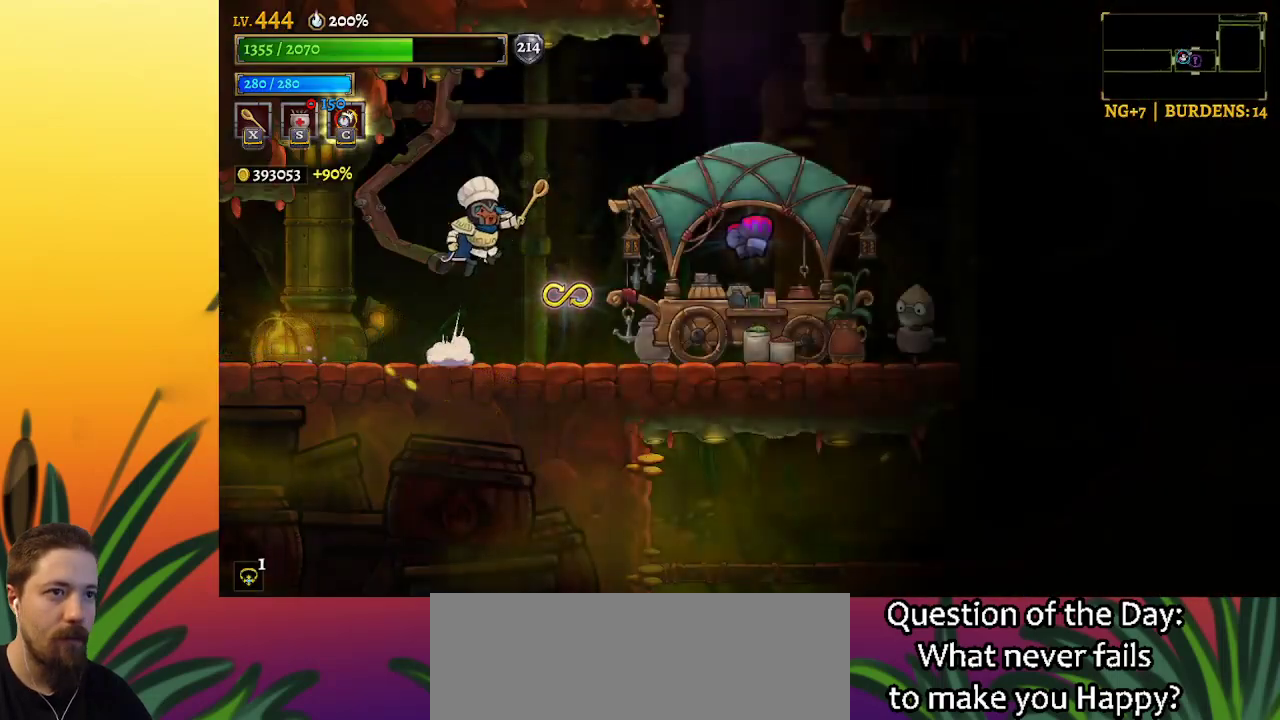
{"keys": ["right"], "events": [[250, "z", "up"]]}
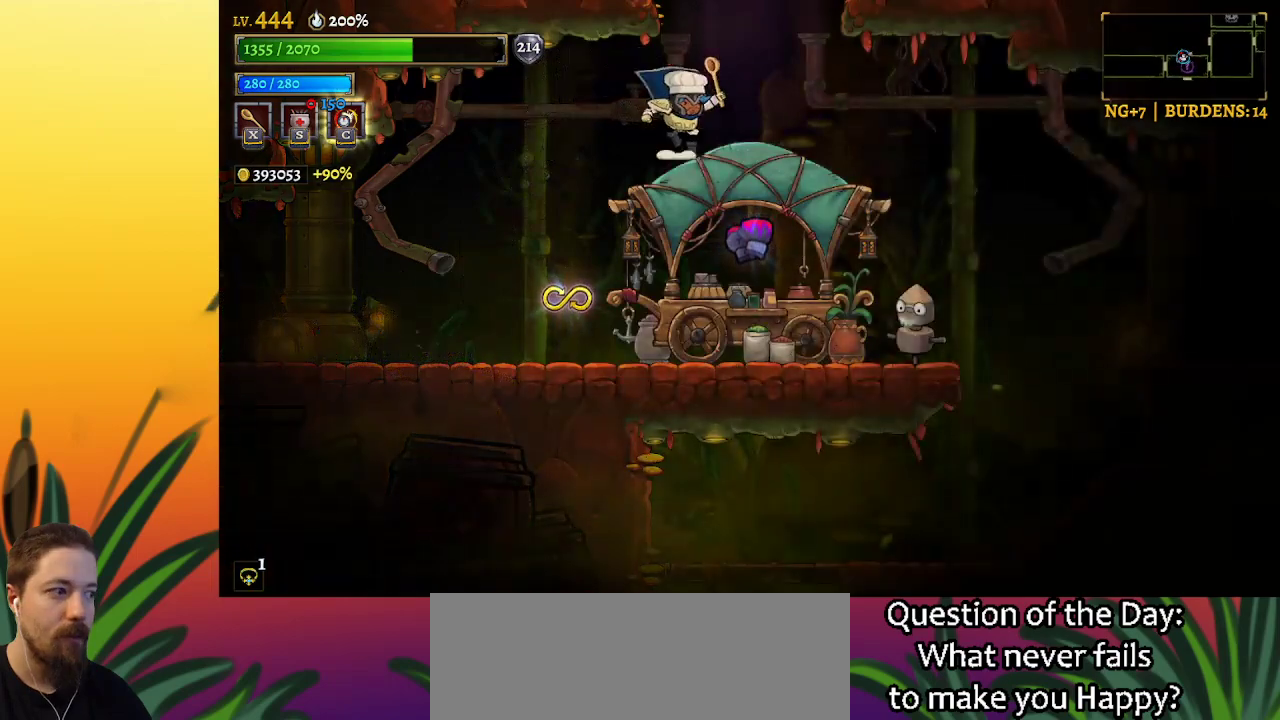
{"keys": [], "events": [[117, "z", "down"], [184, "right", "up"], [267, "z", "up"]]}
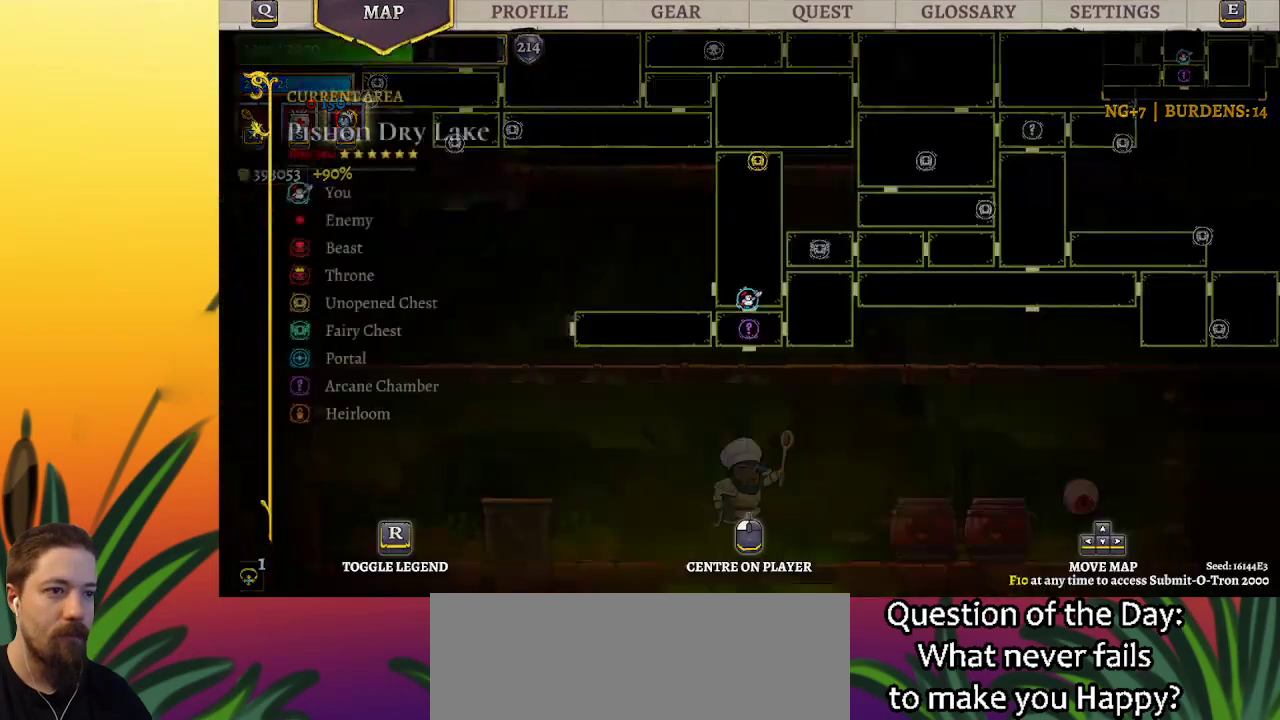
{"keys": [], "events": []}
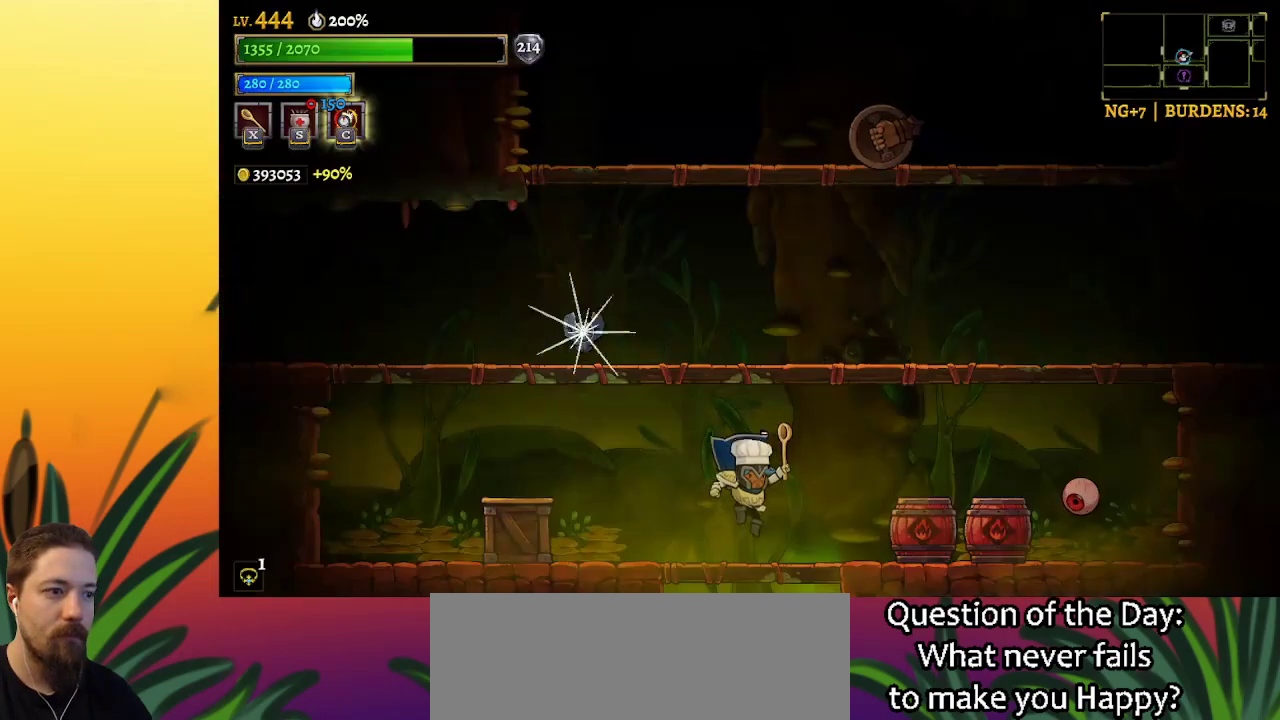
{"keys": ["down"], "events": [[384, "down", "down"]]}
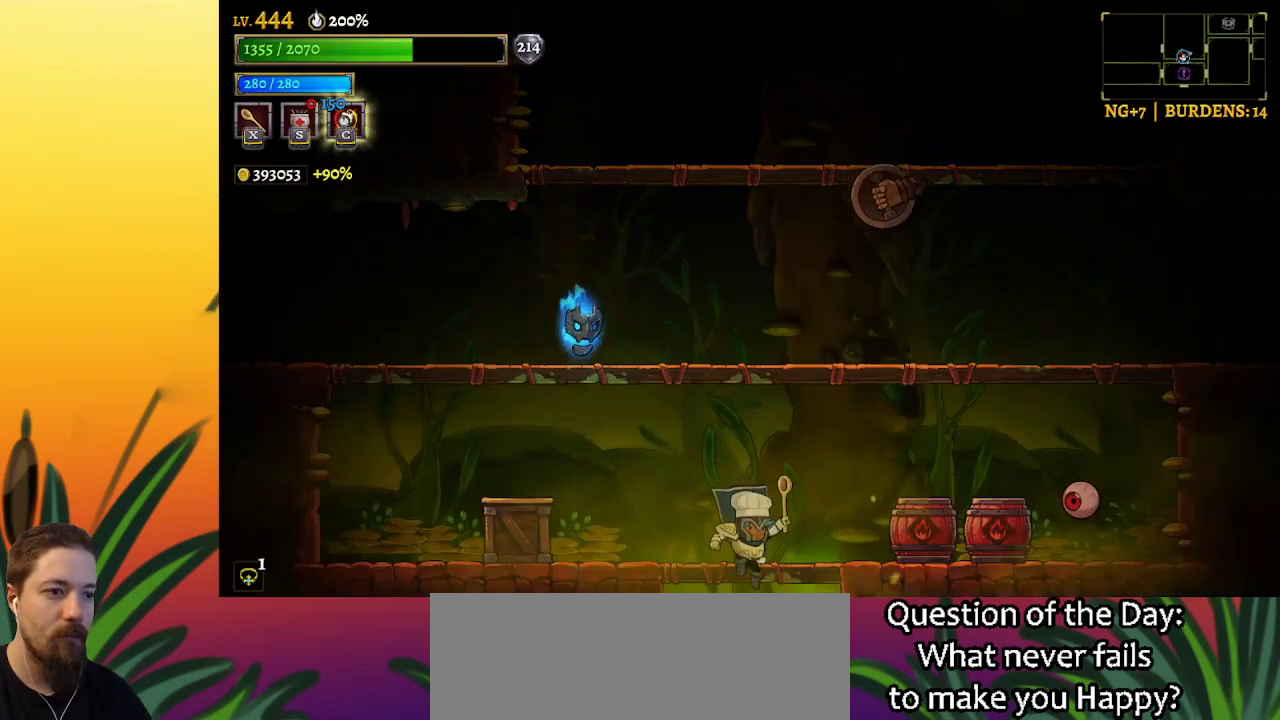
{"keys": ["z"], "events": [[34, "down", "up"], [500, "z", "down"]]}
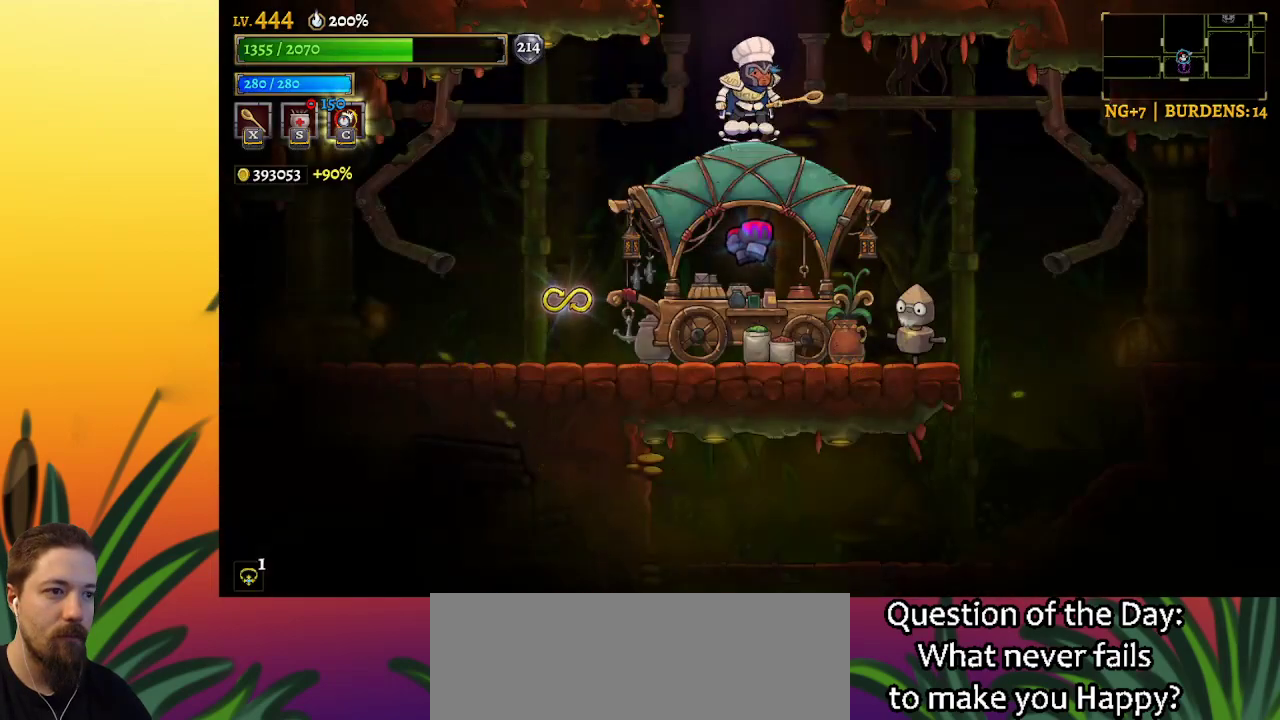
{"keys": ["right"], "events": [[134, "z", "up"], [234, "right", "down"]]}
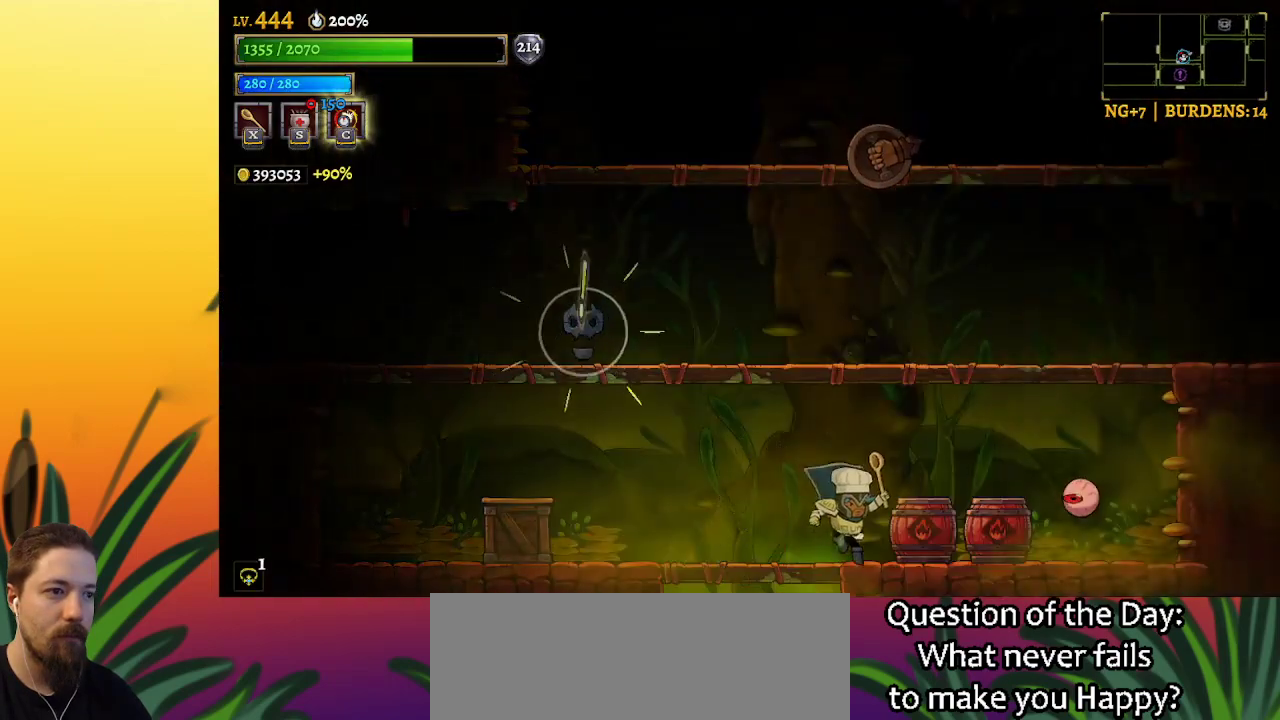
{"keys": ["left"], "events": [[67, "right", "up"], [117, "x", "down"], [167, "x", "up"], [250, "left", "down"]]}
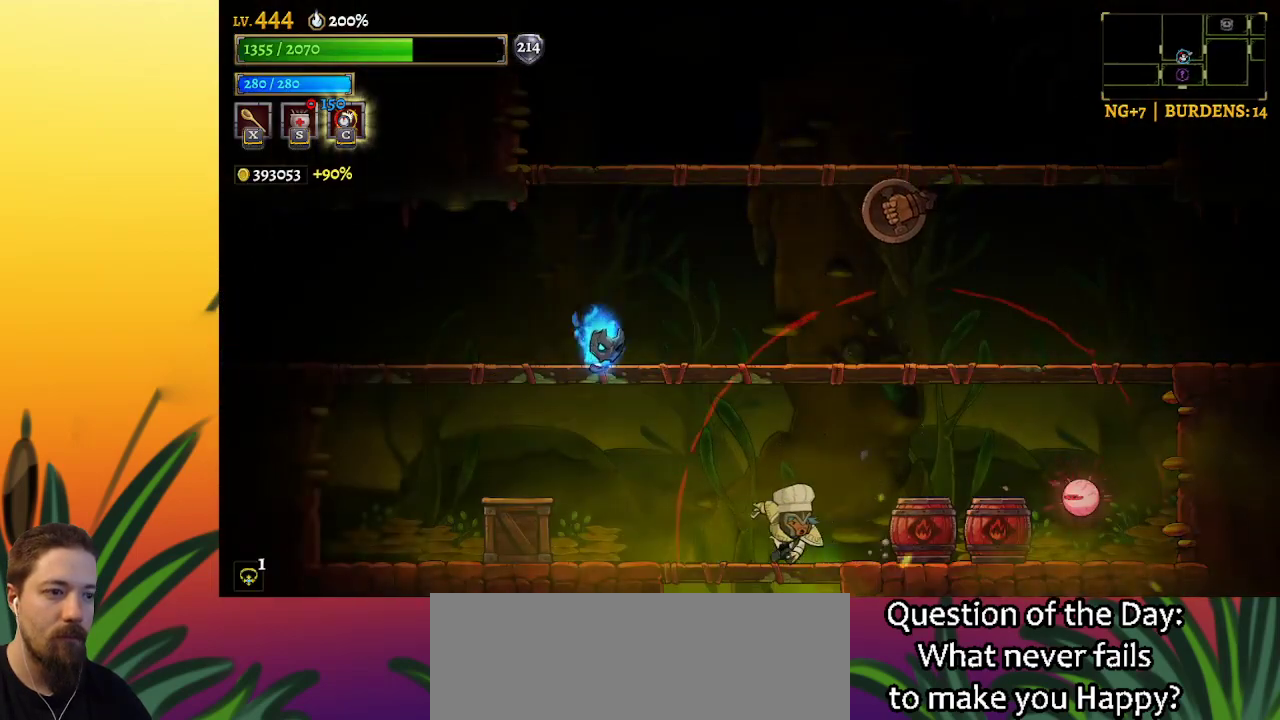
{"keys": ["left"], "events": [[217, "a", "down"], [367, "a", "up"]]}
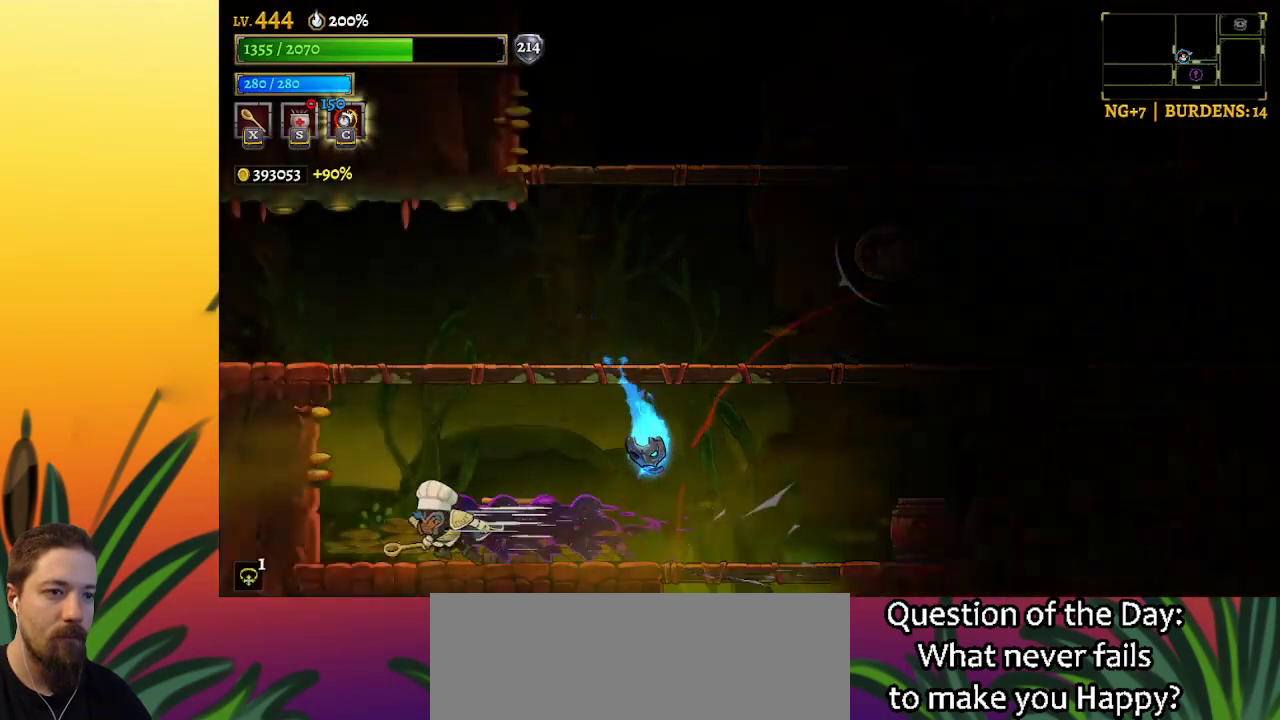
{"keys": ["right", "z"], "events": [[184, "left", "up"], [334, "z", "down"], [417, "right", "down"]]}
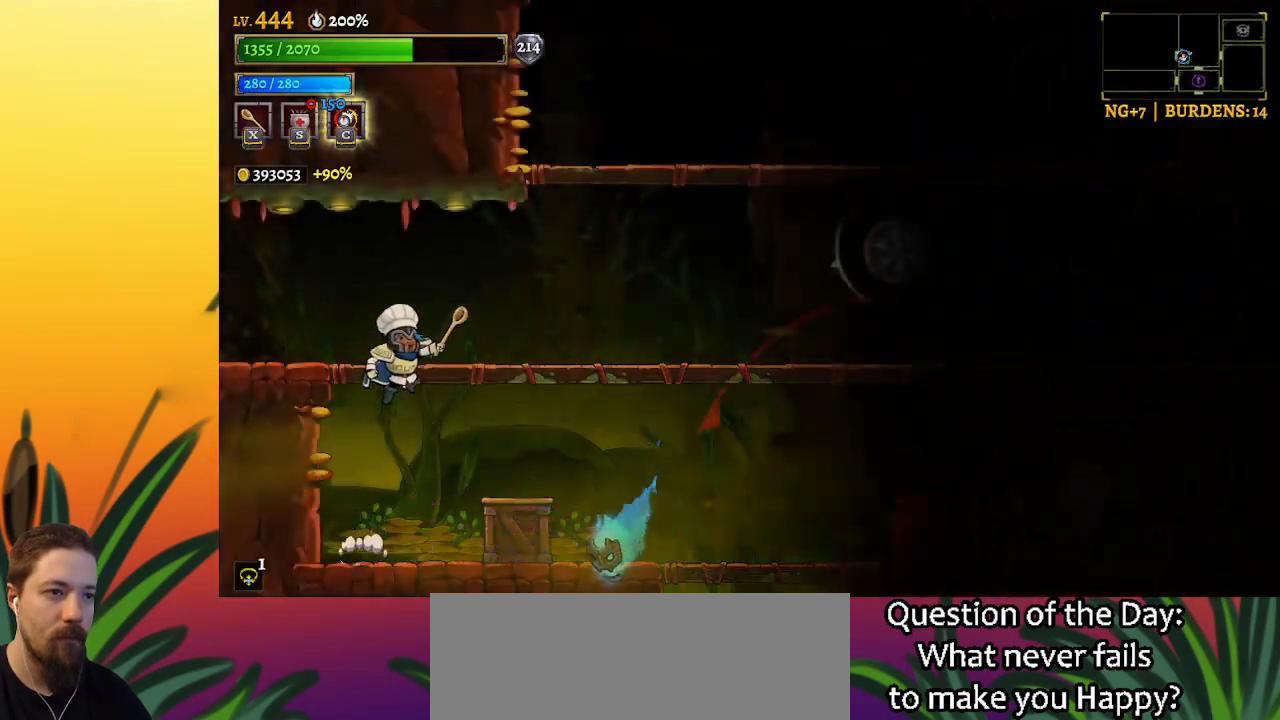
{"keys": ["right"], "events": [[150, "right", "up"], [200, "z", "up"], [250, "right", "down"]]}
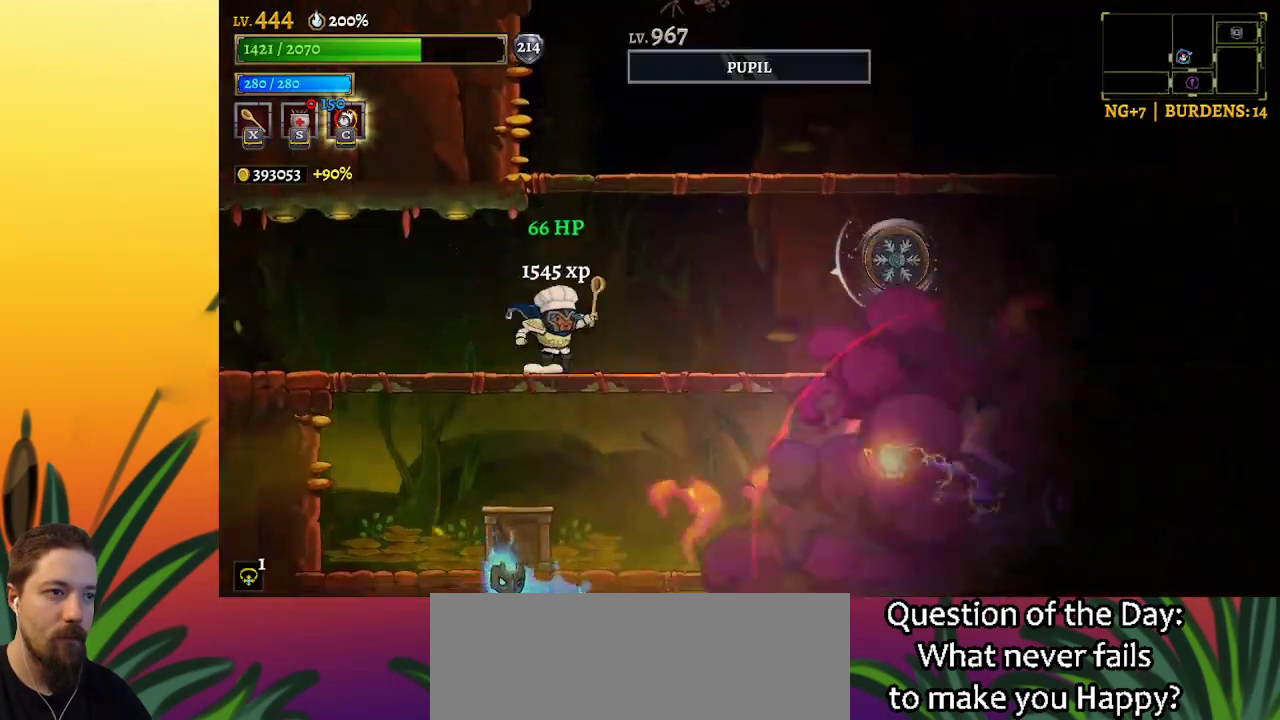
{"keys": ["right", "z"], "events": [[34, "right", "up"], [84, "z", "down"], [217, "right", "down"]]}
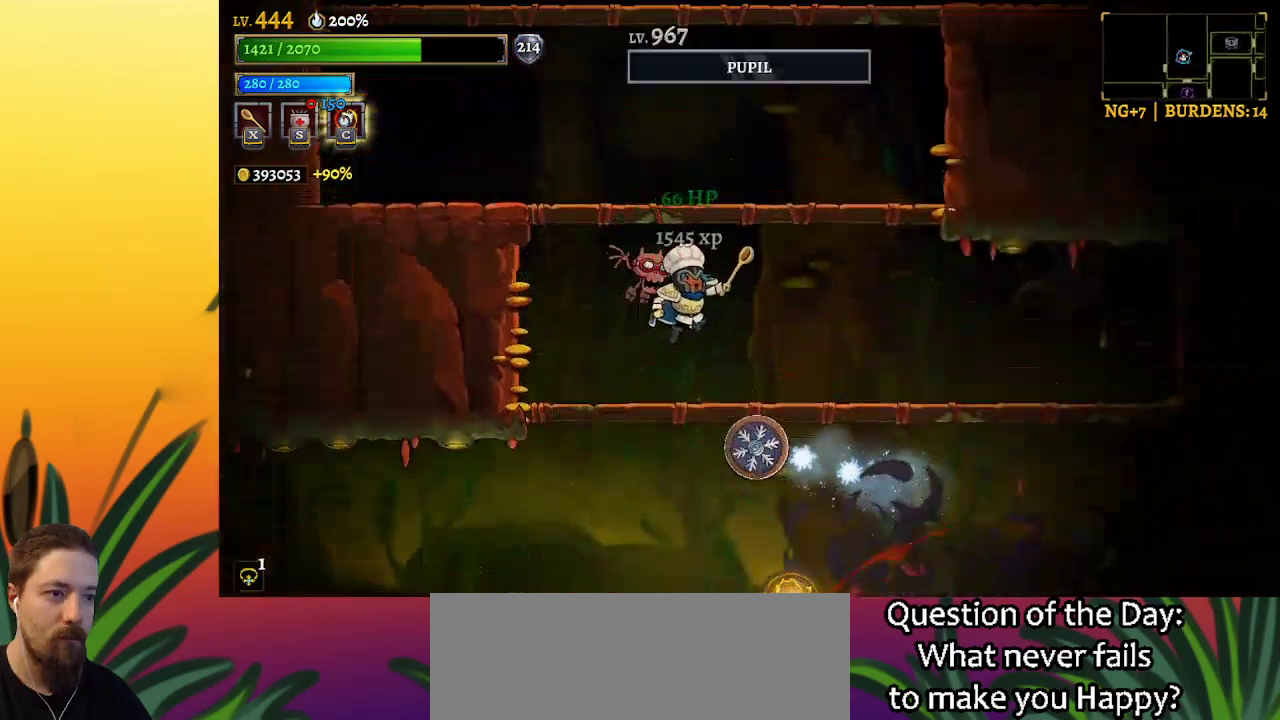
{"keys": ["right"], "events": [[134, "z", "up"]]}
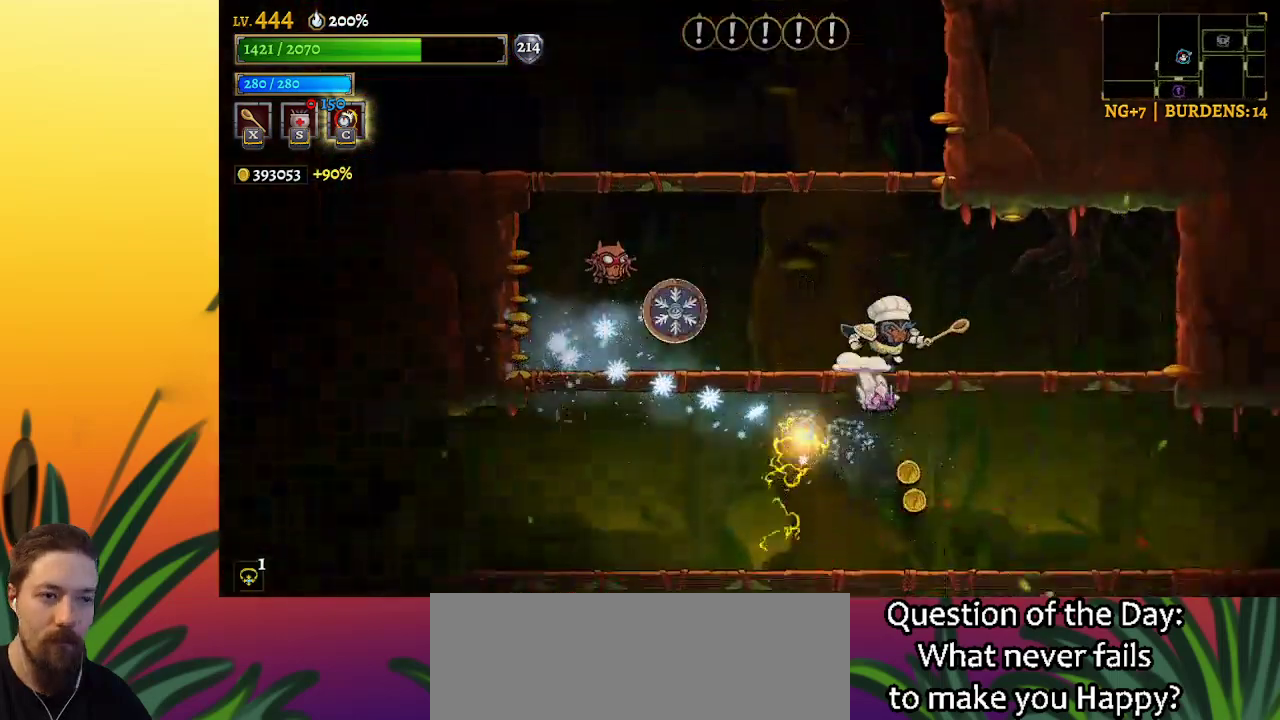
{"keys": ["right"], "events": [[367, "down", "down"], [500, "down", "up"]]}
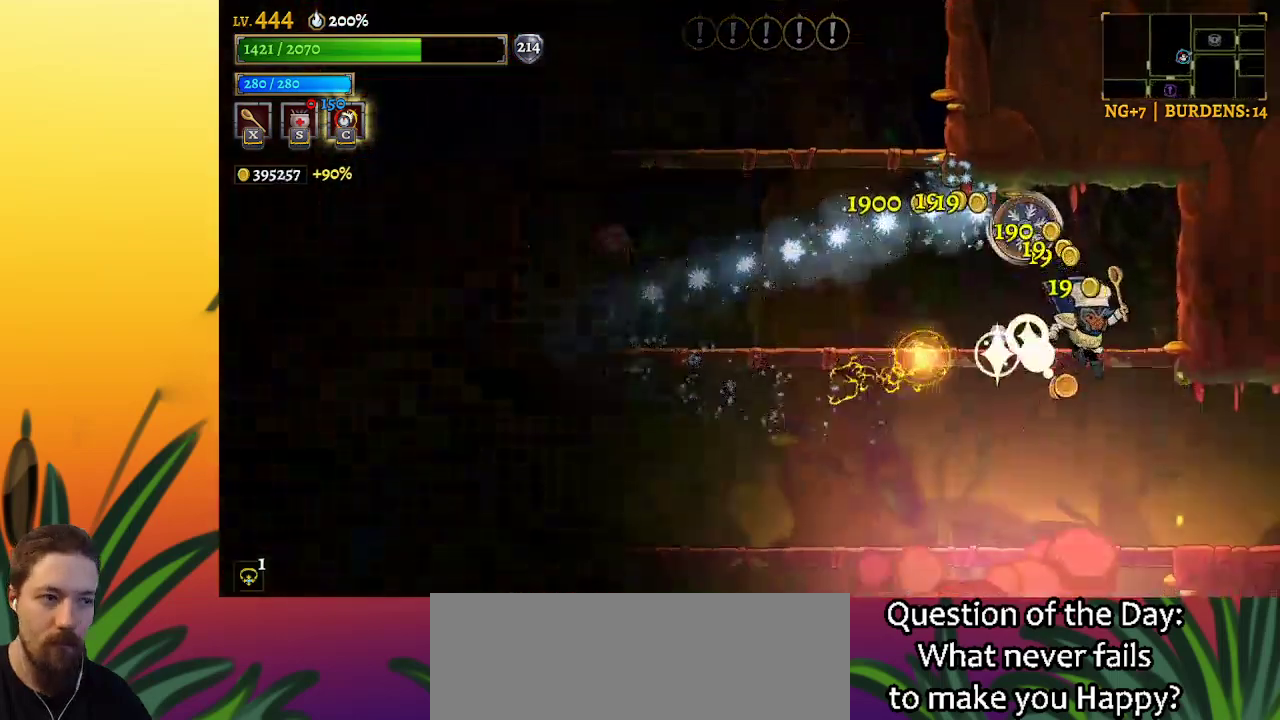
{"keys": ["left"], "events": [[250, "right", "up"], [334, "left", "down"]]}
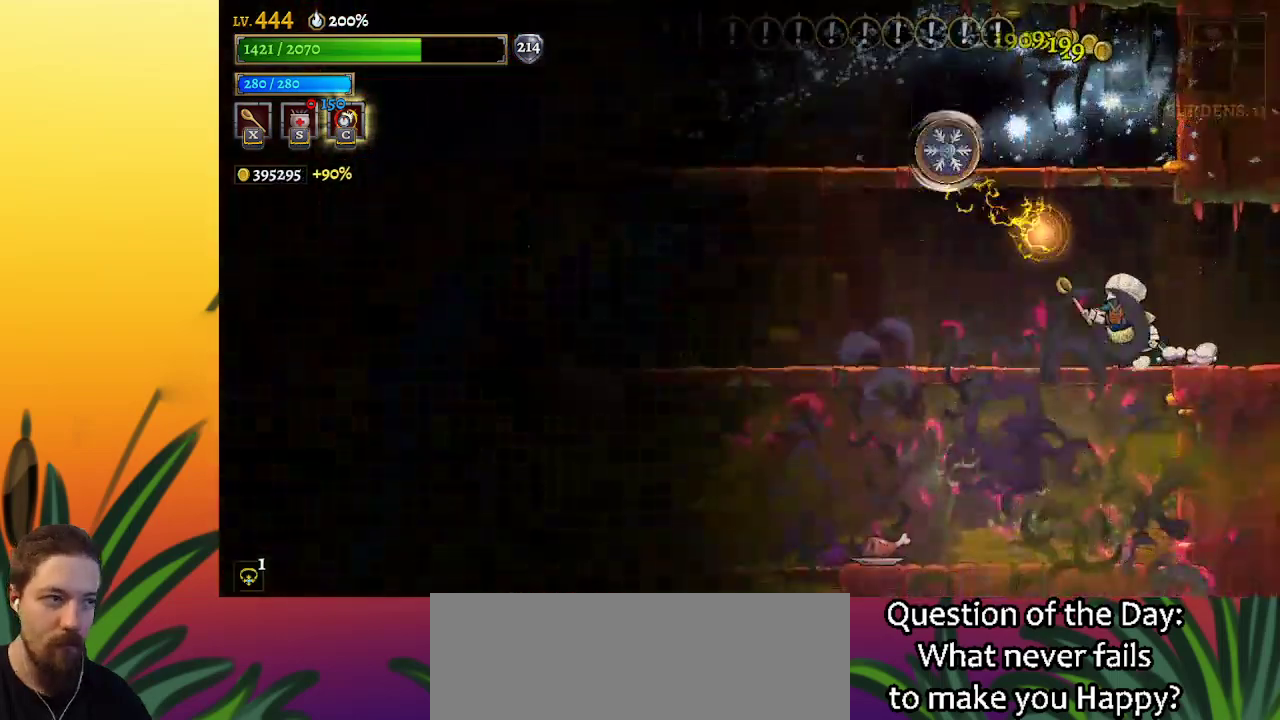
{"keys": ["left"], "events": [[217, "down", "down"], [450, "down", "up"]]}
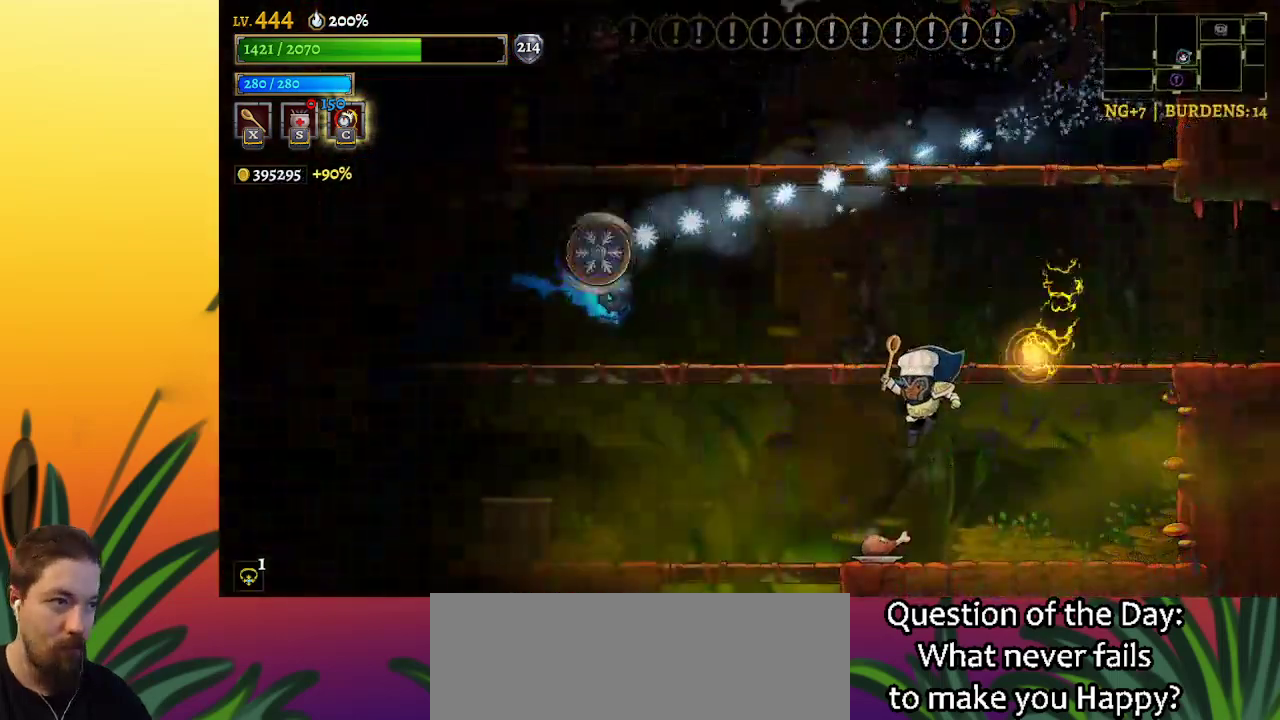
{"keys": ["down", "right", "z"], "events": [[317, "left", "up"], [367, "z", "down"], [417, "right", "down"], [450, "down", "down"]]}
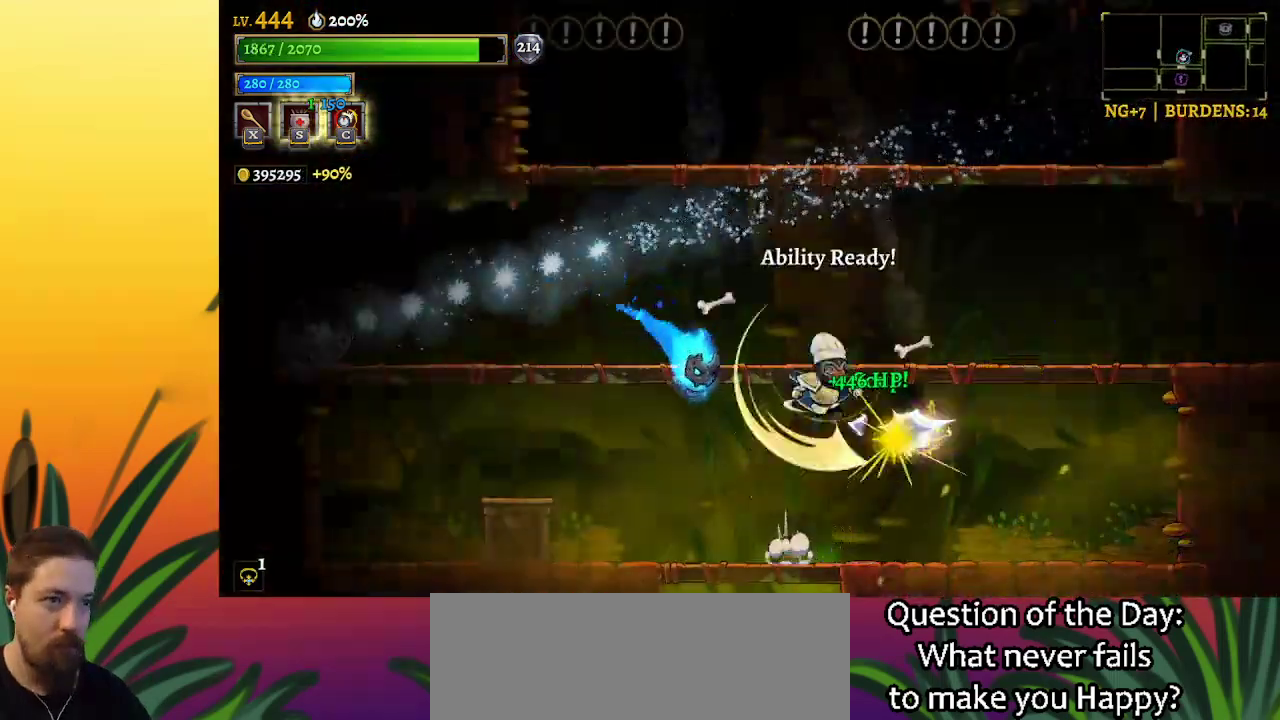
{"keys": ["right"], "events": [[100, "z", "up"], [234, "down", "up"]]}
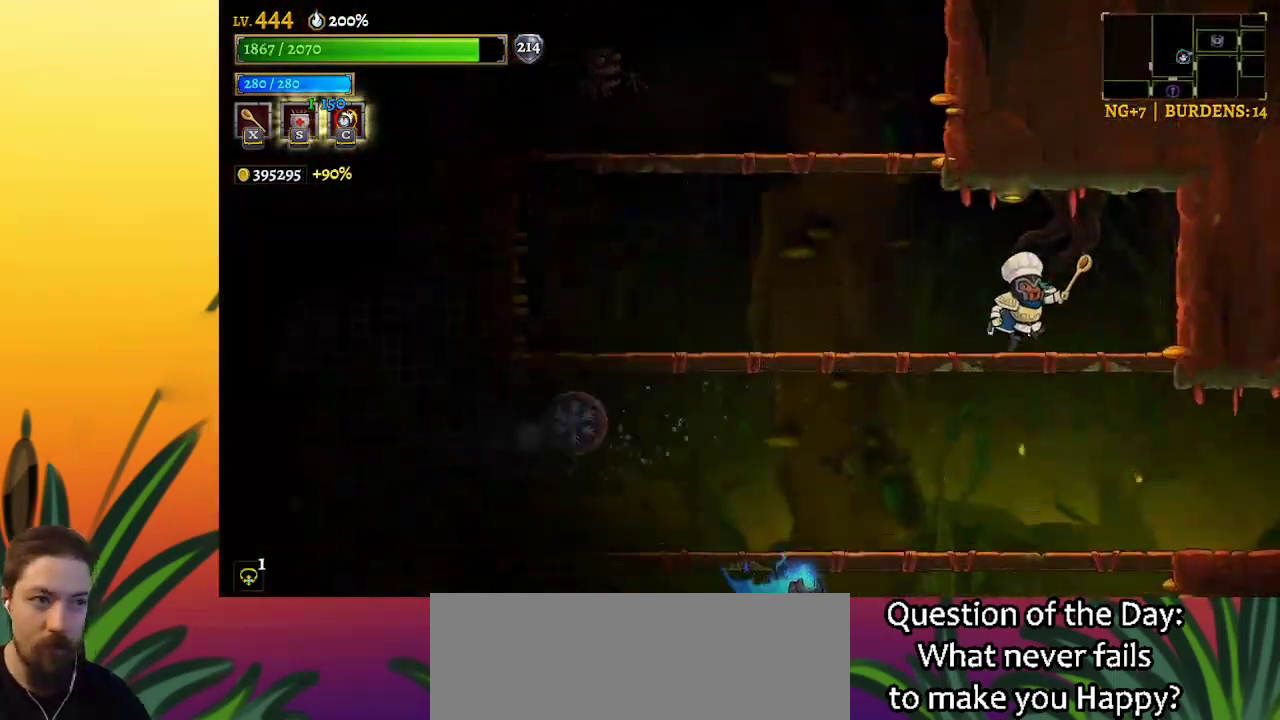
{"keys": ["down"], "events": [[217, "right", "up"], [434, "down", "down"]]}
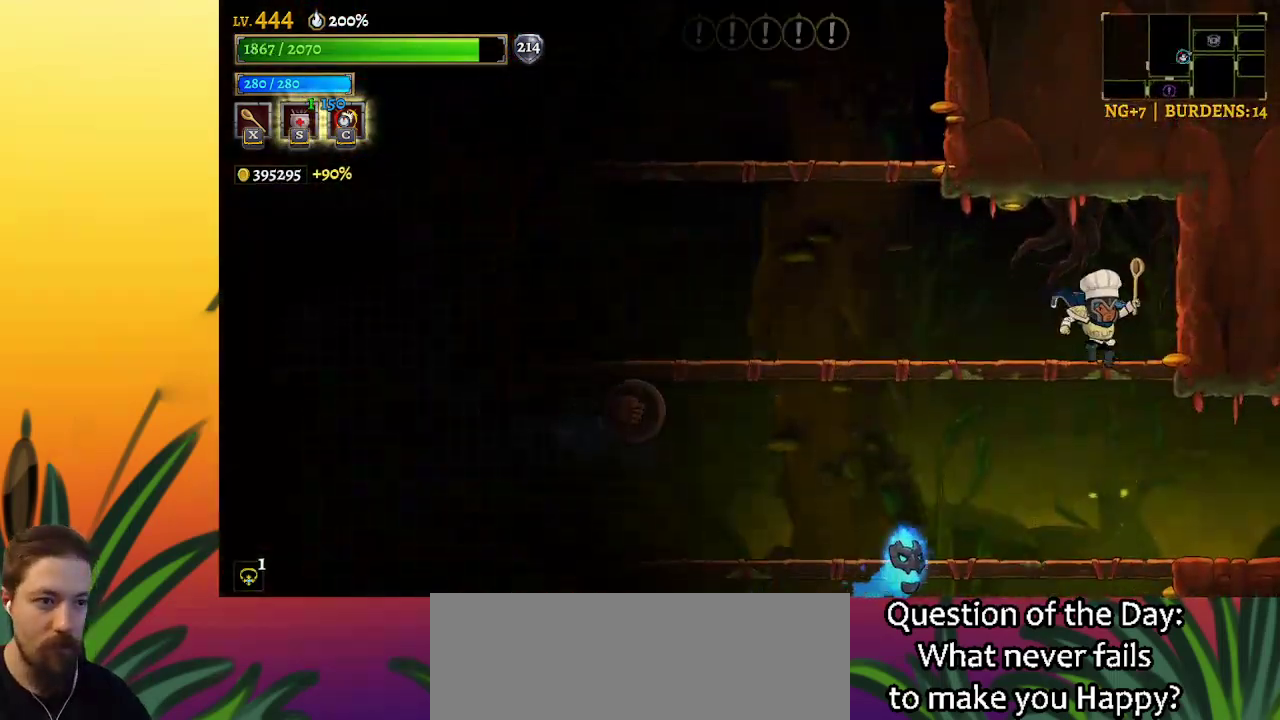
{"keys": [], "events": [[84, "right", "down"], [134, "down", "up"], [267, "left", "down"], [267, "right", "up"], [317, "x", "down"], [417, "left", "up"], [417, "x", "up"]]}
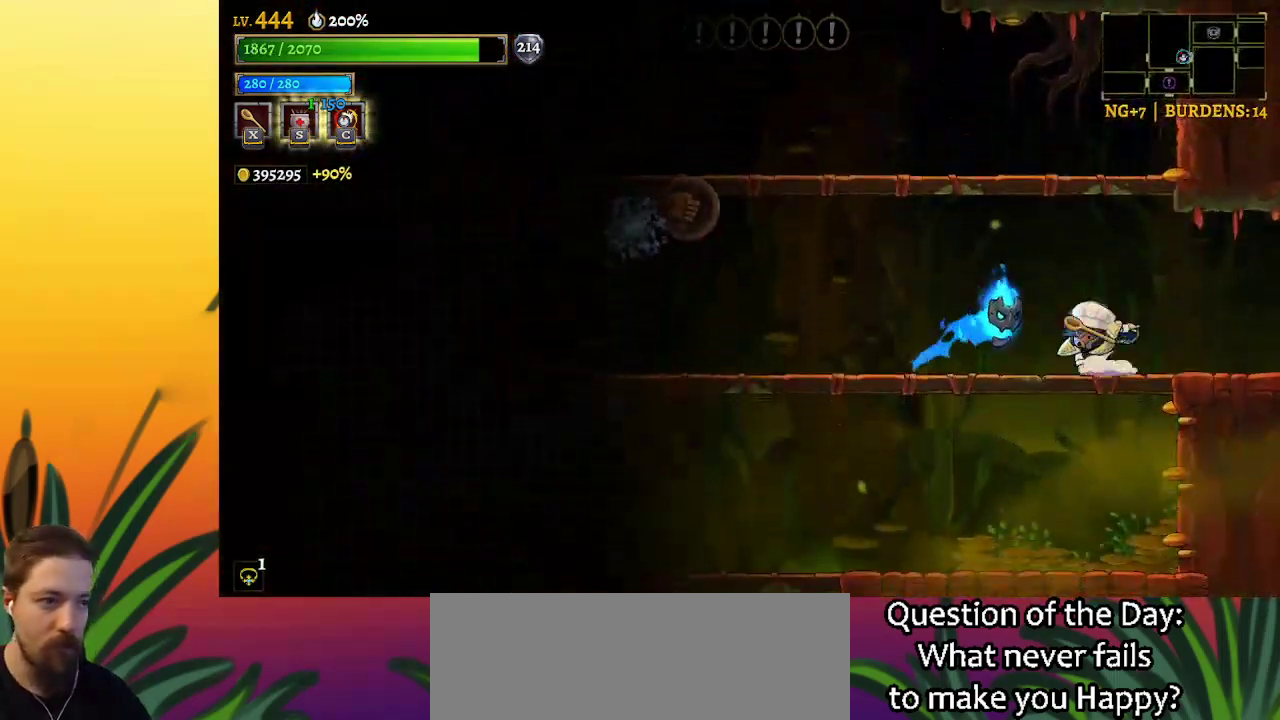
{"keys": ["left"], "events": [[100, "down", "down"], [334, "down", "up"], [467, "left", "down"]]}
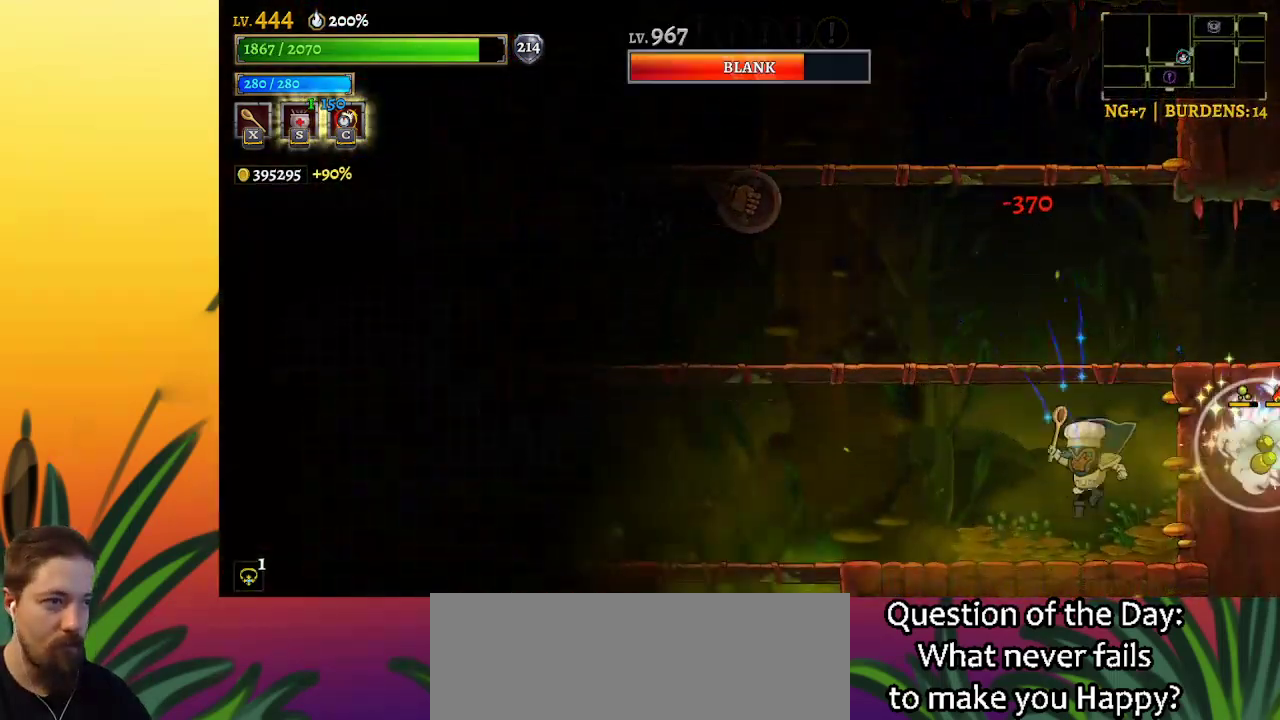
{"keys": [], "events": [[484, "left", "up"]]}